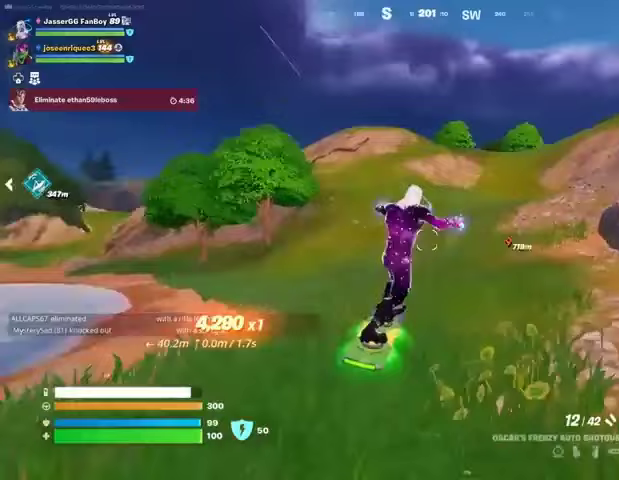
Gameplay with a controller (PlayStation layout); each line is a JSON object with the inputs held at the frame after it. "events" lists button and stick changes between this image and that frame as [ms after this image, input, new state], when the widget could be followed in between.
{"buttons": [], "left_stick": "up", "right_stick": "center", "events": [[67, "right_stick", "center"]]}
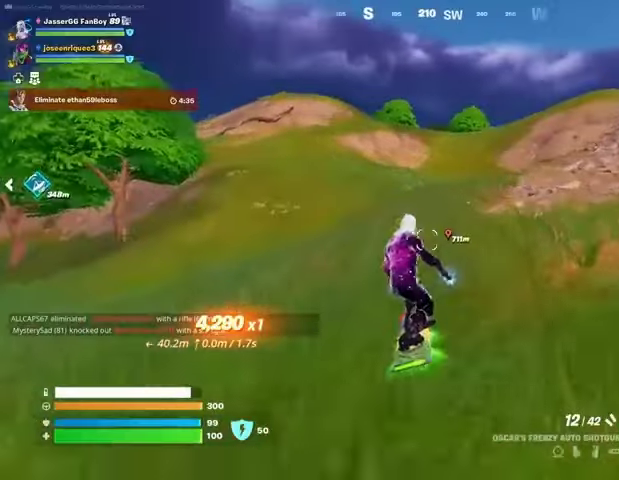
{"buttons": [], "left_stick": "up", "right_stick": "center", "events": []}
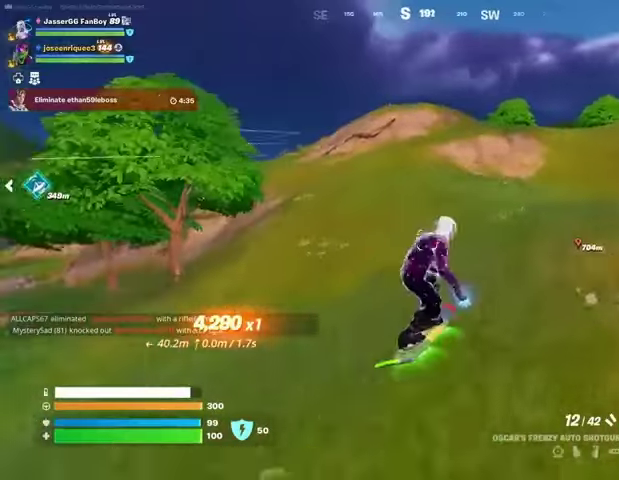
{"buttons": [], "left_stick": "up", "right_stick": "center", "events": []}
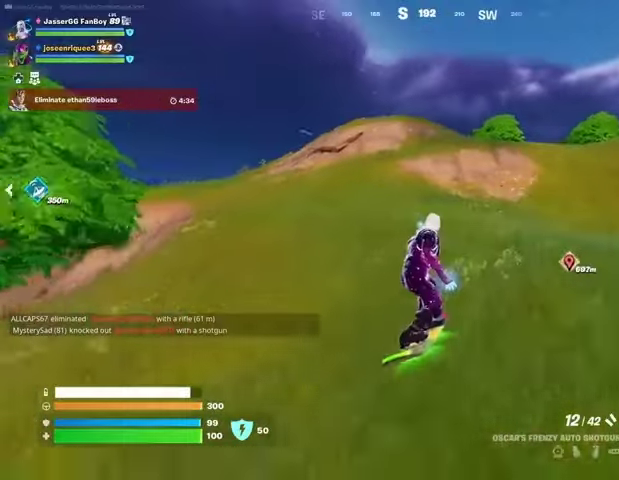
{"buttons": [], "left_stick": "up", "right_stick": "center", "events": [[33, "left_stick", "up-right"], [267, "left_stick", "up"]]}
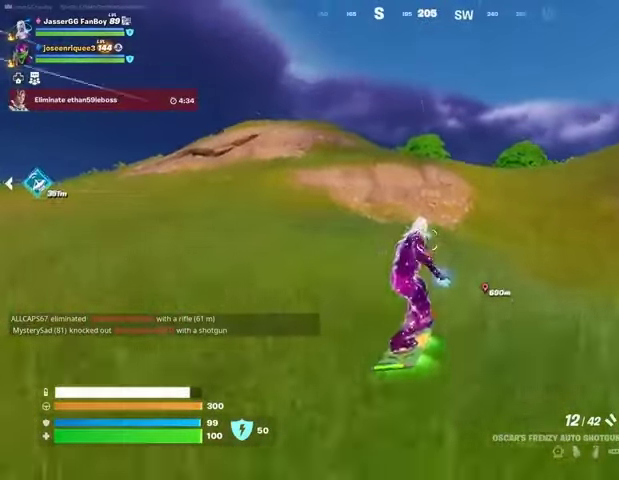
{"buttons": [], "left_stick": "up", "right_stick": "center", "events": []}
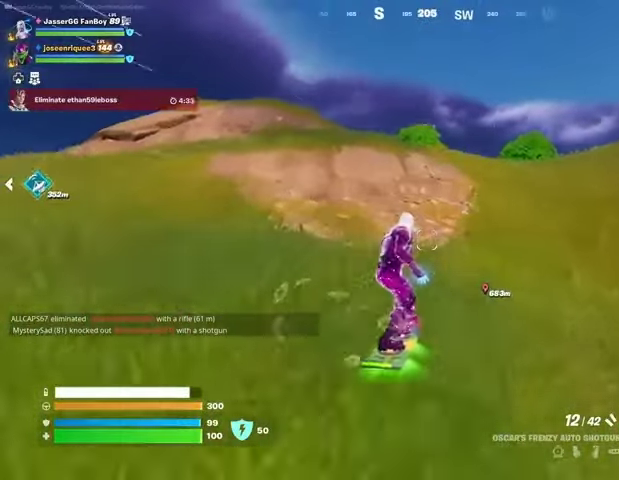
{"buttons": [], "left_stick": "up", "right_stick": "center", "events": []}
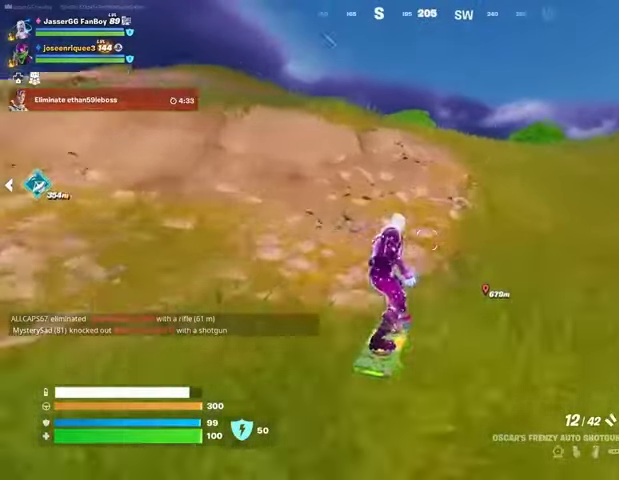
{"buttons": [], "left_stick": "up", "right_stick": "center", "events": []}
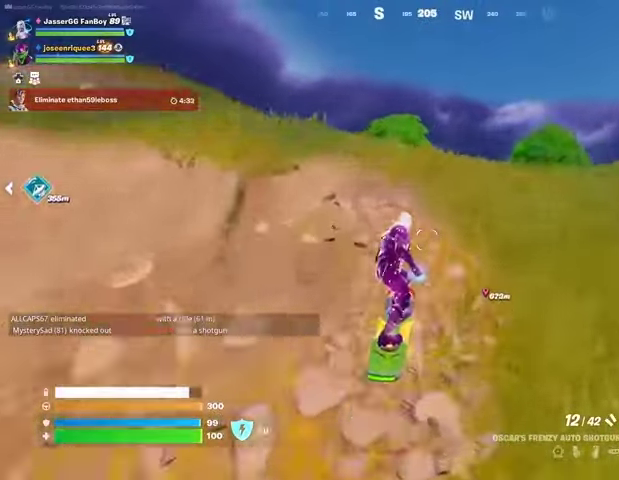
{"buttons": ["L3"], "left_stick": "center", "right_stick": "center", "events": [[33, "CROSS", "down"], [100, "CROSS", "up"], [300, "left_stick", "center"], [367, "left_stick", "down"], [467, "L3", "down"], [467, "left_stick", "center"]]}
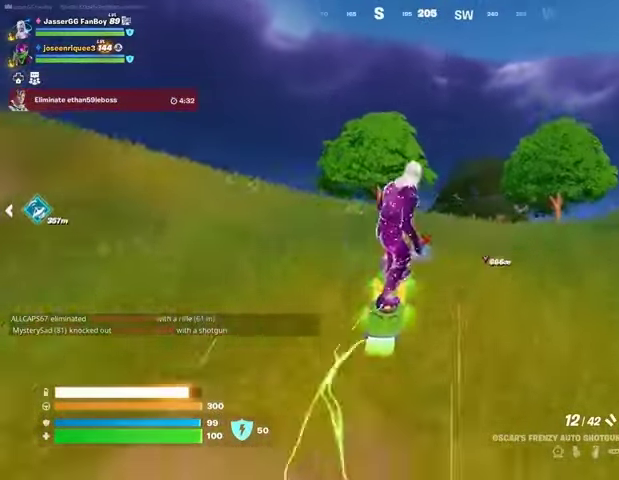
{"buttons": ["L3"], "left_stick": "center", "right_stick": "center", "events": []}
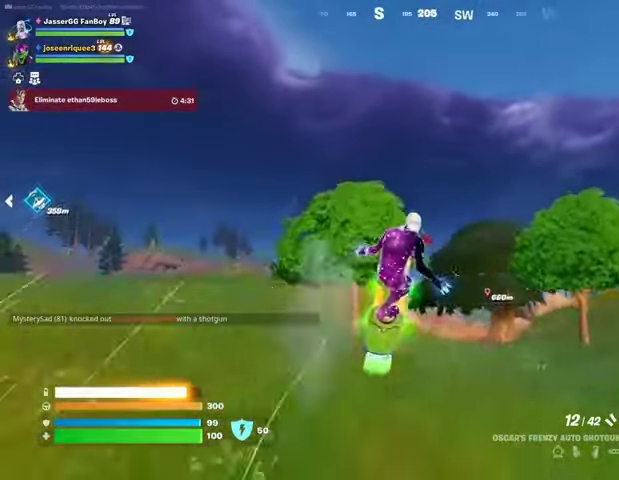
{"buttons": ["L3"], "left_stick": "down", "right_stick": "center", "events": [[167, "left_stick", "down"], [200, "L3", "up"], [333, "L3", "down"]]}
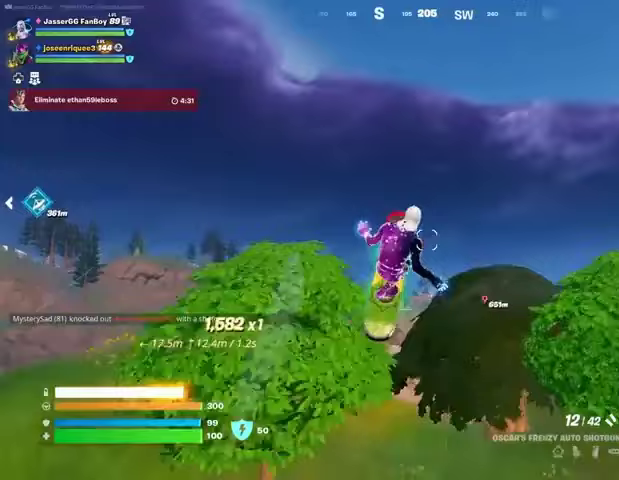
{"buttons": [], "left_stick": "down", "right_stick": "center", "events": [[33, "L3", "up"]]}
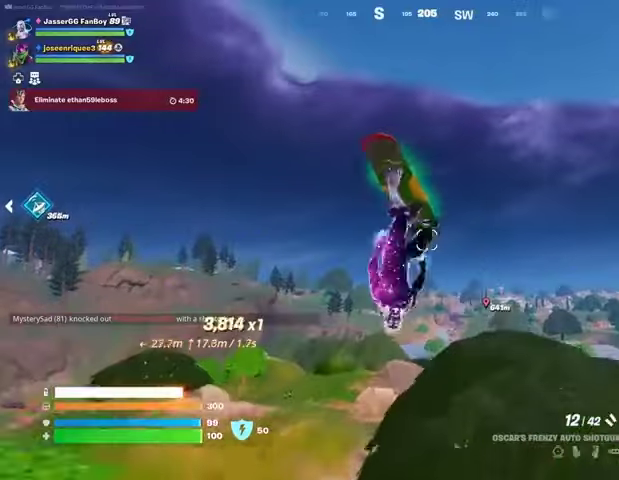
{"buttons": [], "left_stick": "down", "right_stick": "center", "events": []}
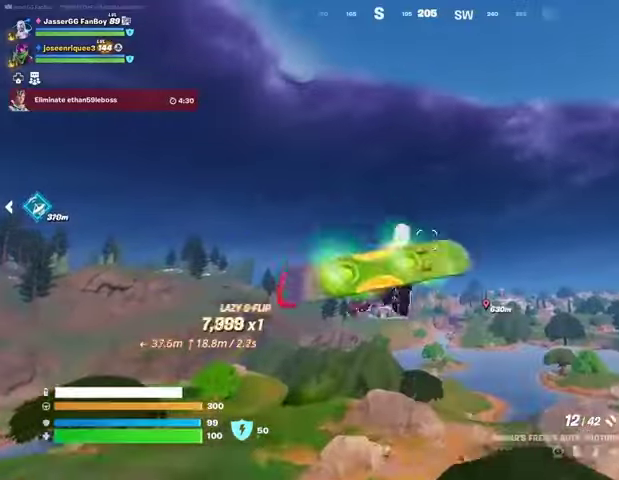
{"buttons": [], "left_stick": "down", "right_stick": "center", "events": [[200, "right_stick", "down-left"], [333, "right_stick", "center"]]}
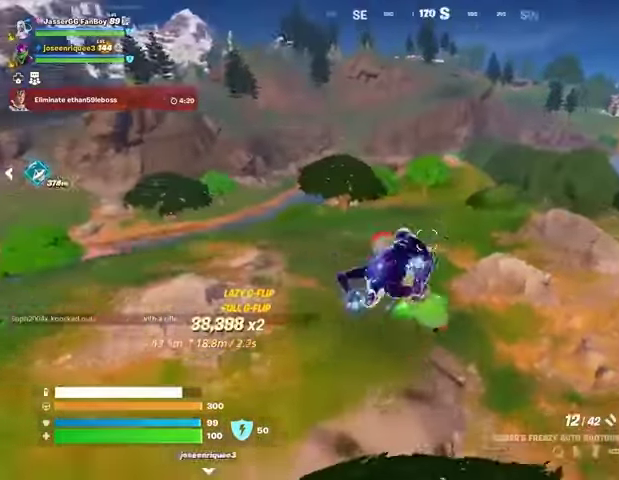
{"buttons": [], "left_stick": "down", "right_stick": "center", "events": [[100, "right_stick", "left"], [200, "right_stick", "center"]]}
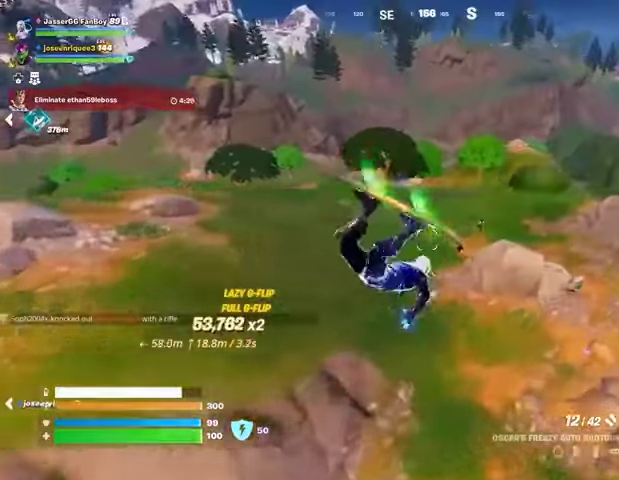
{"buttons": [], "left_stick": "up-left", "right_stick": "center", "events": [[367, "left_stick", "center"], [433, "left_stick", "up-left"]]}
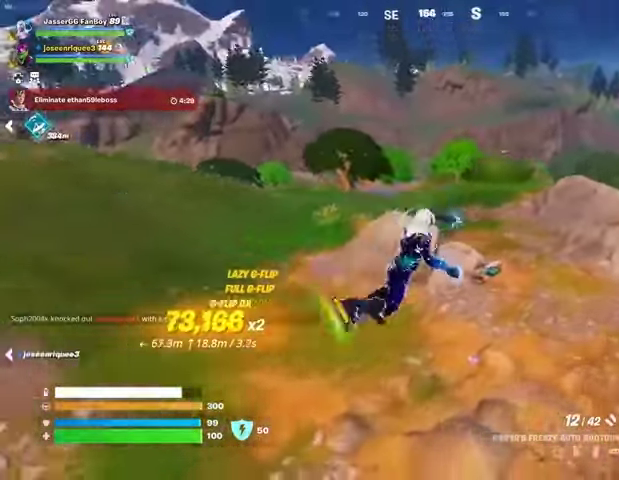
{"buttons": ["SQUARE"], "left_stick": "up-left", "right_stick": "center", "events": [[100, "right_stick", "up-left"], [200, "right_stick", "center"], [233, "SQUARE", "down"]]}
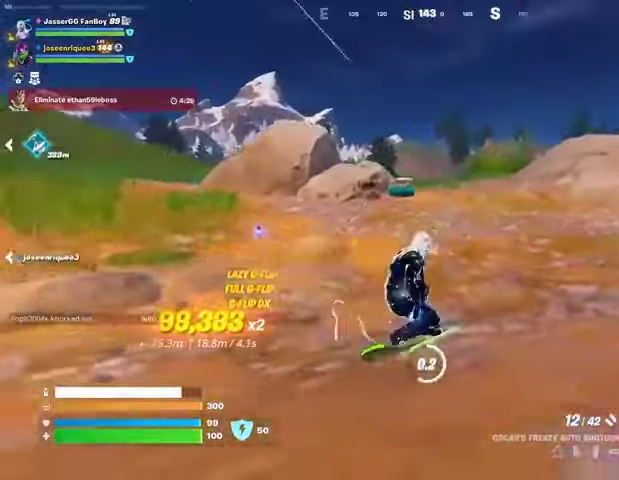
{"buttons": [], "left_stick": "up", "right_stick": "center", "events": [[133, "L3", "down"], [133, "SQUARE", "up"], [133, "left_stick", "up"], [200, "right_stick", "left"], [267, "L3", "up"], [333, "right_stick", "center"]]}
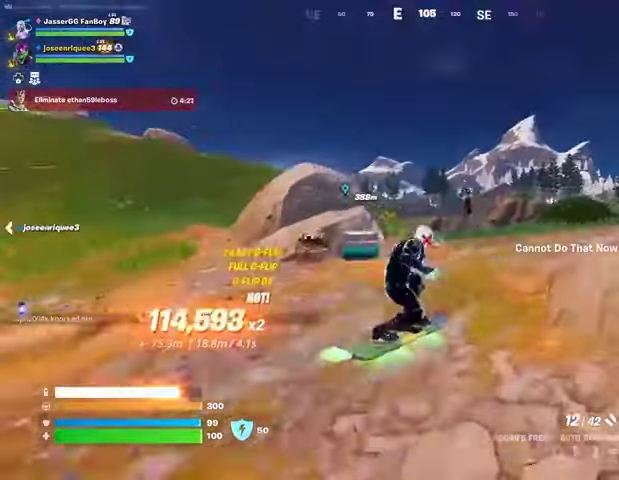
{"buttons": [], "left_stick": "left", "right_stick": "center", "events": [[133, "left_stick", "up-left"], [200, "L2", "down"], [233, "left_stick", "left"], [500, "L2", "up"]]}
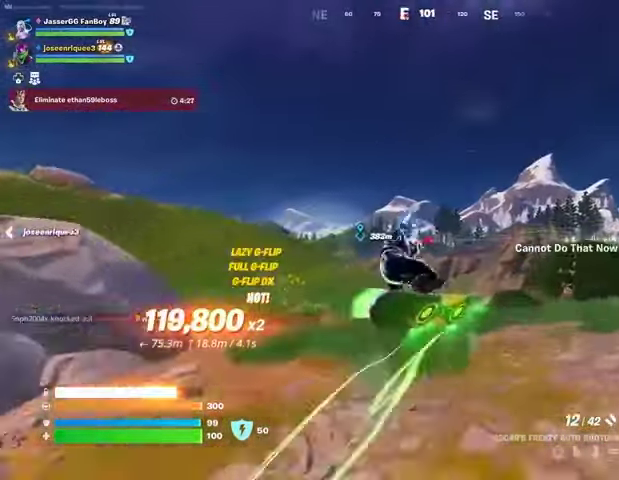
{"buttons": ["SQUARE"], "left_stick": "left", "right_stick": "center", "events": [[67, "SQUARE", "down"]]}
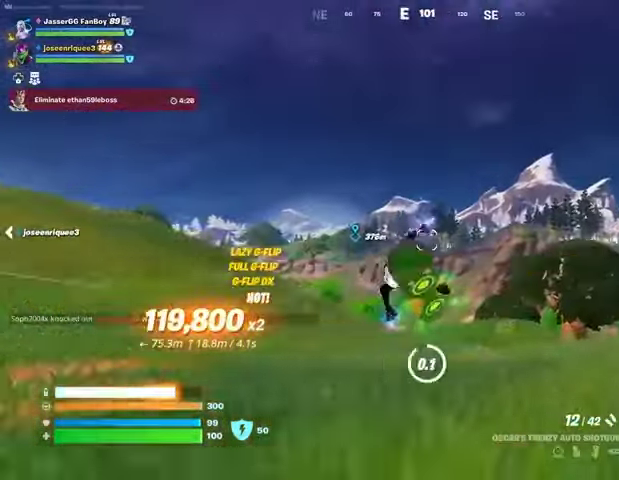
{"buttons": [], "left_stick": "up", "right_stick": "left", "events": [[133, "SQUARE", "up"], [133, "right_stick", "left"], [300, "left_stick", "up-left"], [400, "L3", "down"], [400, "left_stick", "up"], [500, "L3", "up"]]}
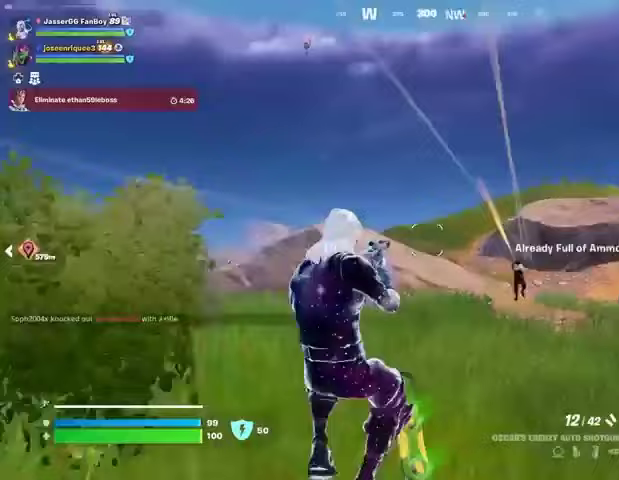
{"buttons": [], "left_stick": "up-left", "right_stick": "center", "events": [[33, "right_stick", "center"], [100, "CROSS", "down"], [167, "CROSS", "up"], [267, "right_stick", "down-right"], [333, "right_stick", "up-left"], [400, "right_stick", "center"], [433, "left_stick", "up-left"]]}
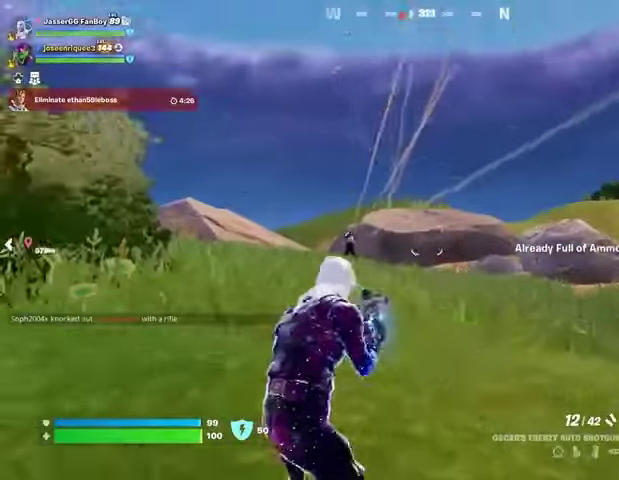
{"buttons": [], "left_stick": "up-left", "right_stick": "center", "events": [[33, "CROSS", "down"], [100, "CROSS", "up"], [400, "right_stick", "up-left"], [433, "R2", "down"], [500, "R2", "up"], [500, "right_stick", "center"]]}
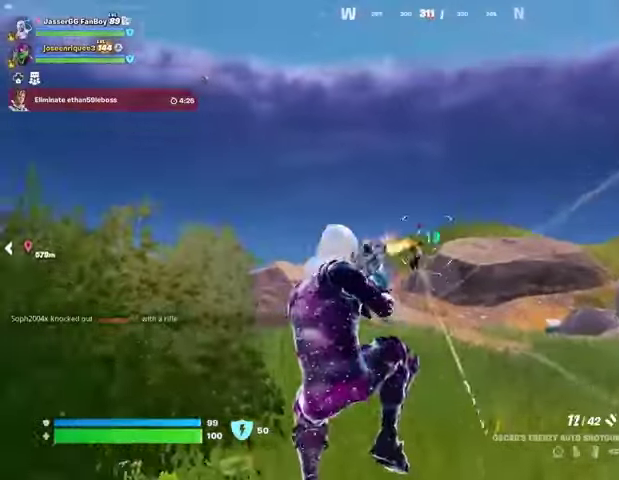
{"buttons": ["L2"], "left_stick": "up-right", "right_stick": "center", "events": [[100, "R1", "down"], [167, "R1", "up"], [300, "left_stick", "up-right"], [433, "L2", "down"]]}
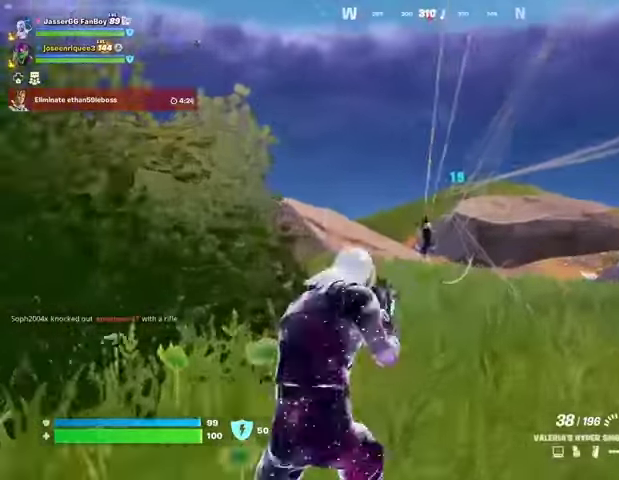
{"buttons": ["L2", "R2"], "left_stick": "center", "right_stick": "down", "events": [[67, "R2", "down"], [67, "left_stick", "right"], [67, "right_stick", "up-left"], [200, "right_stick", "center"], [233, "left_stick", "down"], [267, "R3", "down"], [333, "left_stick", "down-left"], [333, "right_stick", "down"], [433, "R3", "up"], [500, "left_stick", "center"]]}
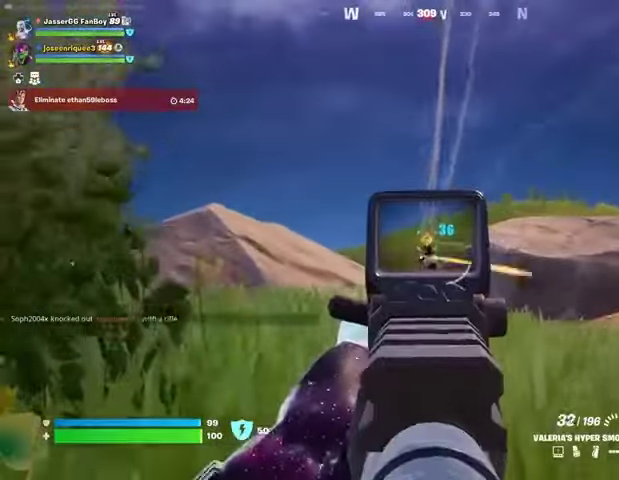
{"buttons": ["L2", "R2"], "left_stick": "right", "right_stick": "down-right", "events": [[400, "left_stick", "right"], [400, "right_stick", "down-right"]]}
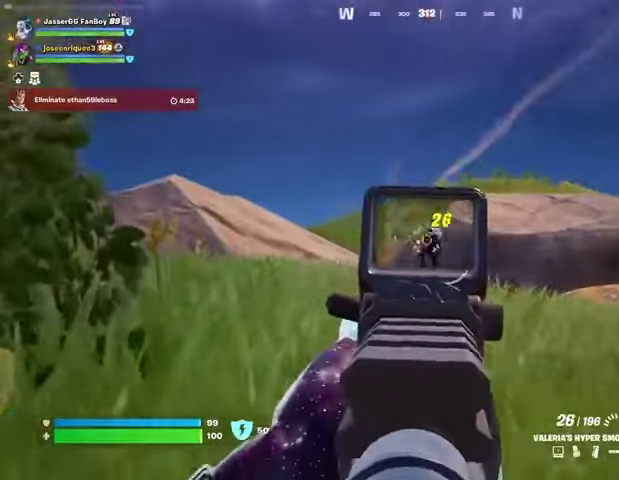
{"buttons": ["L2", "R2"], "left_stick": "up-right", "right_stick": "down-right", "events": [[200, "right_stick", "up-left"], [267, "right_stick", "up"], [400, "left_stick", "up-right"], [433, "right_stick", "down-right"]]}
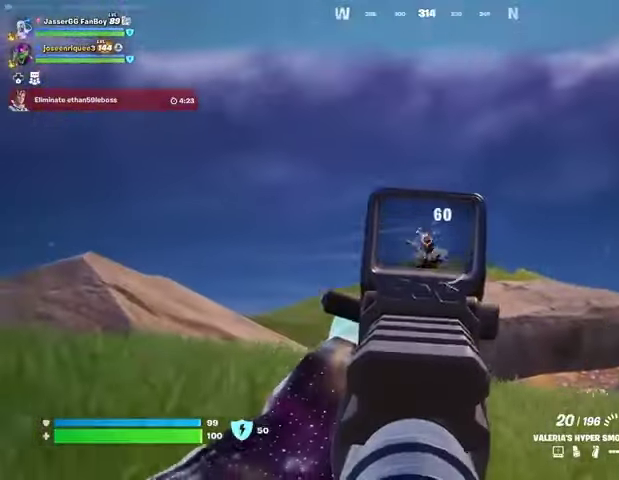
{"buttons": [], "left_stick": "up-left", "right_stick": "left", "events": [[233, "left_stick", "up"], [333, "L3", "down"], [333, "right_stick", "left"], [367, "L2", "up"], [367, "R2", "up"], [367, "left_stick", "up-left"], [433, "L3", "up"]]}
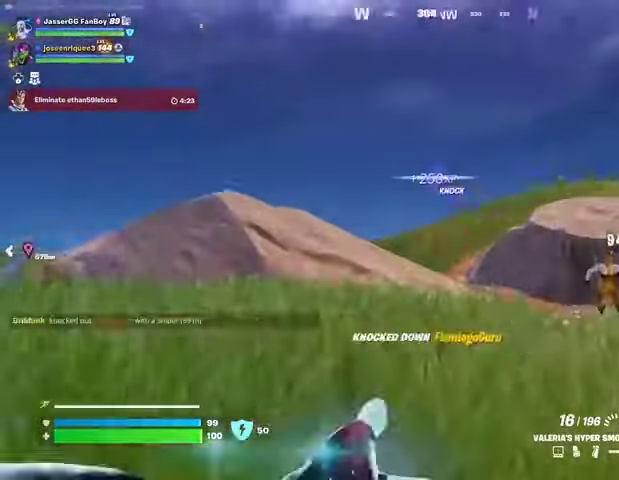
{"buttons": [], "left_stick": "right", "right_stick": "left", "events": [[267, "left_stick", "up-right"], [400, "left_stick", "right"]]}
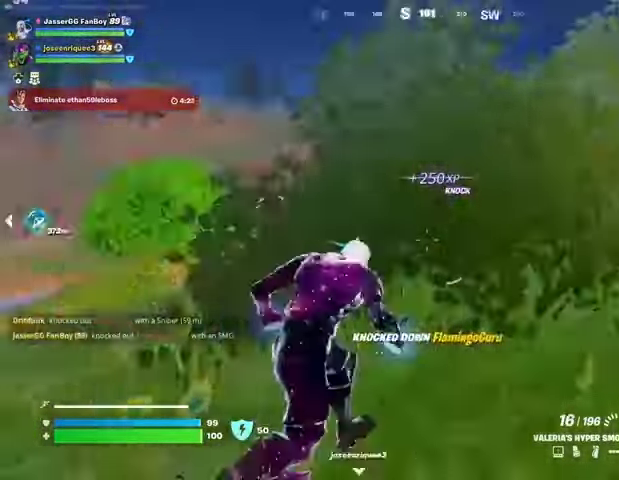
{"buttons": ["SQUARE"], "left_stick": "down-left", "right_stick": "center", "events": [[133, "right_stick", "center"], [300, "CROSS", "down"], [367, "CROSS", "up"], [367, "right_stick", "left"], [433, "left_stick", "down-left"], [467, "right_stick", "center"], [500, "SQUARE", "down"]]}
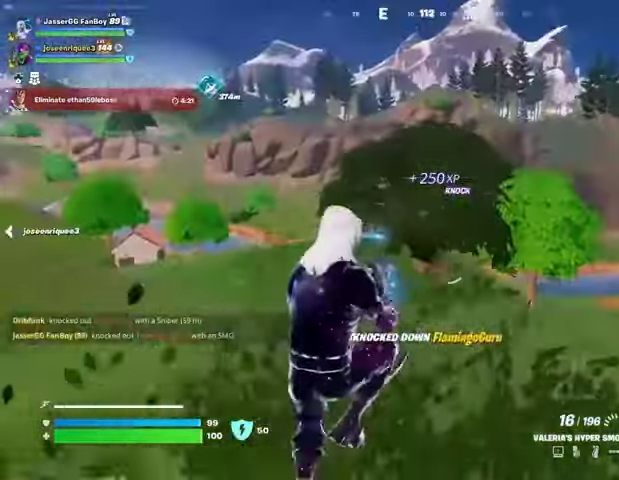
{"buttons": [], "left_stick": "right", "right_stick": "right", "events": [[133, "SQUARE", "up"], [433, "right_stick", "right"], [500, "left_stick", "right"]]}